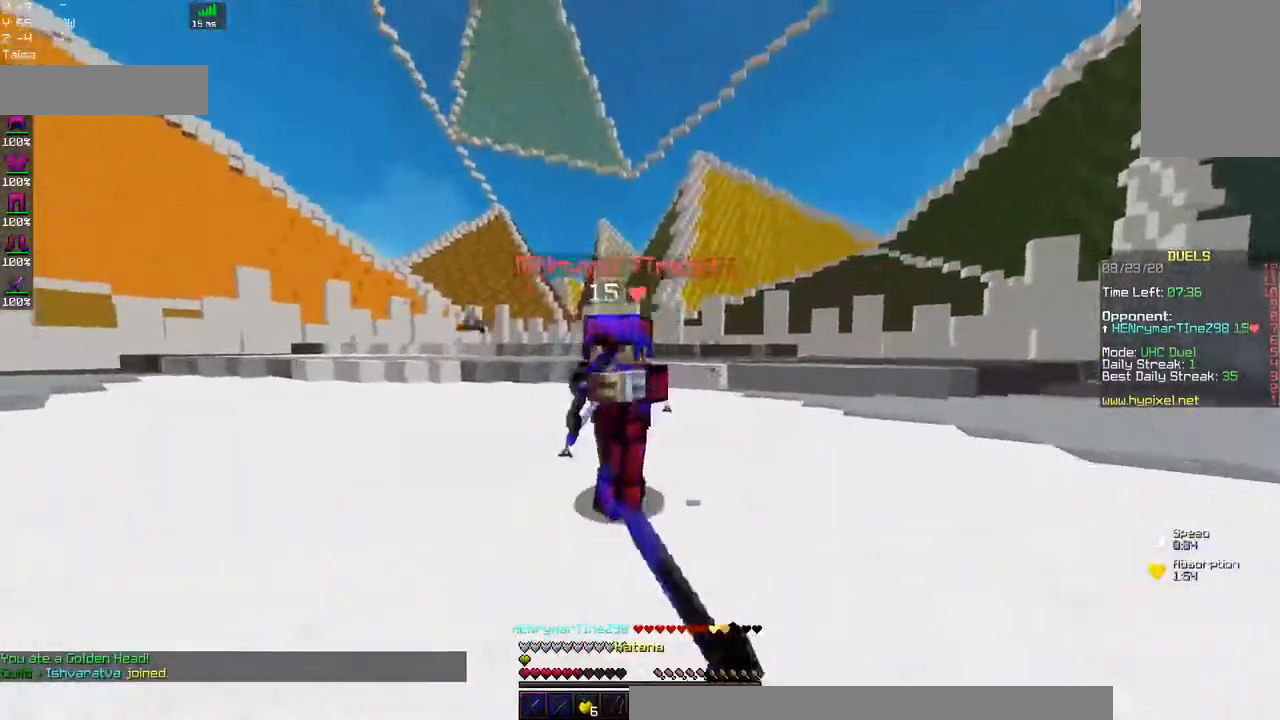
Gameplay with keyboard and mouse; each line is a JSON object with the keys and mouse buttons held at the frame after it. "events" lists presses ("down") and releases ("up") of "a", "d", "s", "space", "w", "mouse_left" and "mouse_right" between this image and that frame as [ms after this image, input, new state], when the widget could be followed in between. "mouse_left", "mouse_right" = the "left", "right" buttons of the "mouse" list. No other keys are recorded. Fast repeated clicks can show as one long hold. Mouse movement is not recorded.
{"keys": ["a", "w"], "mouse": ["left"], "events": [[400, "a", "down"], [484, "d", "up"]]}
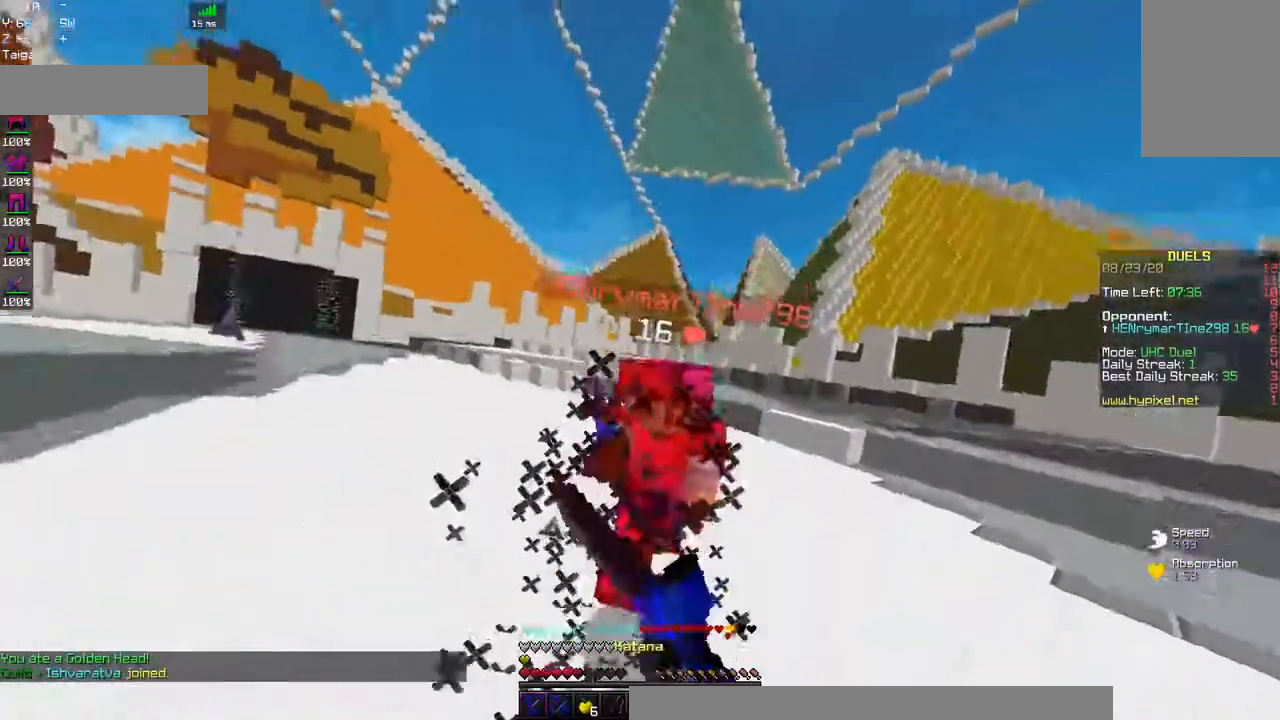
{"keys": ["a", "w"], "mouse": ["left", "right"], "events": [[500, "mouse_right", "down"]]}
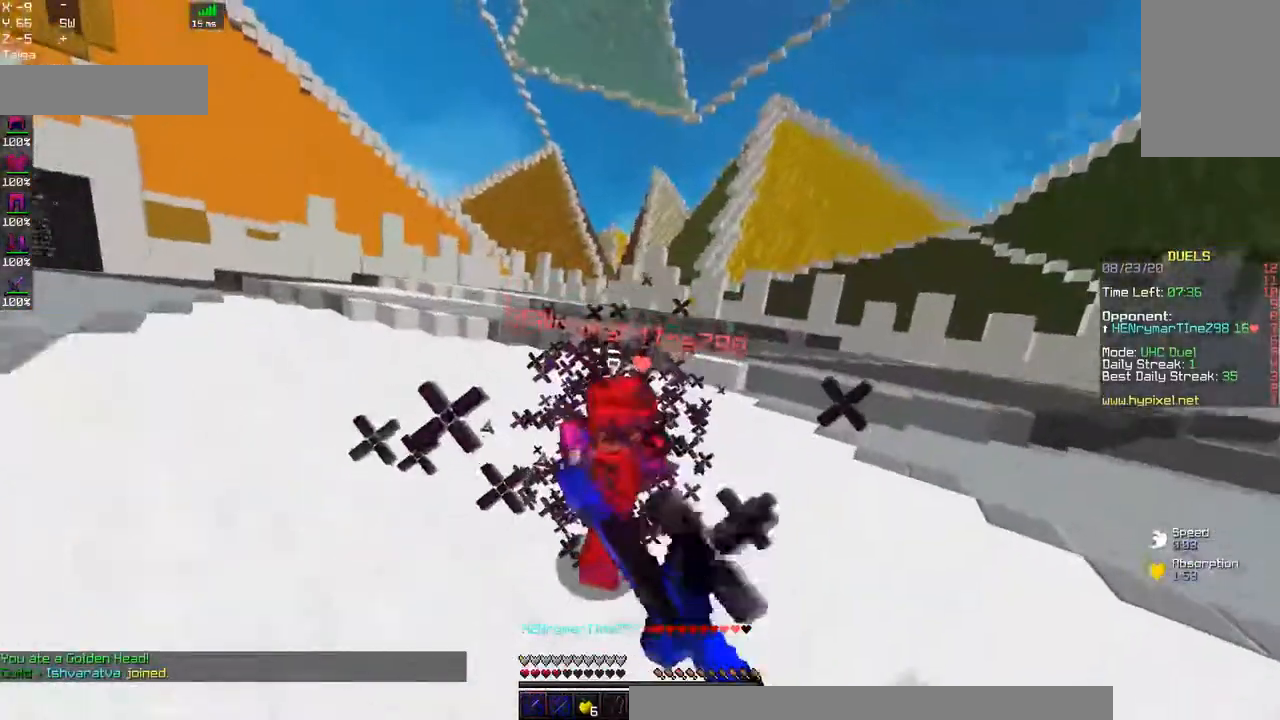
{"keys": ["a", "w"], "mouse": ["left", "right"], "events": []}
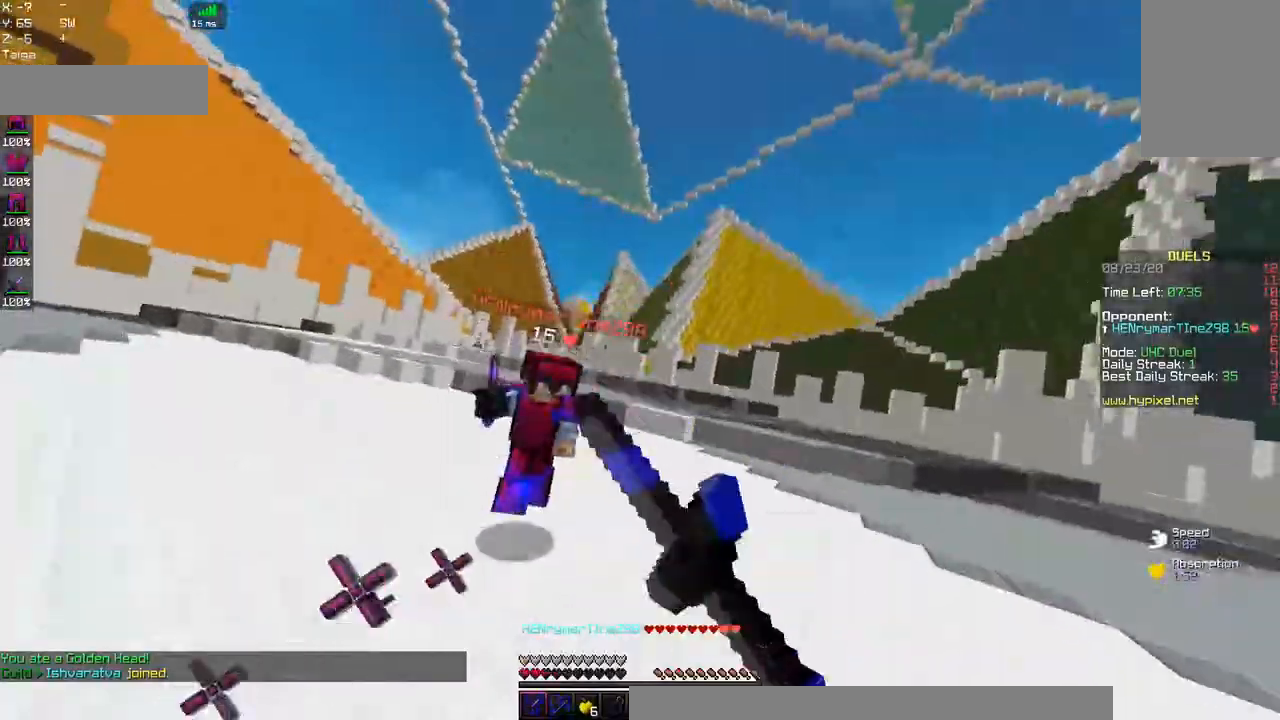
{"keys": ["a", "w"], "mouse": ["right"], "events": [[250, "mouse_right", "up"], [284, "mouse_left", "up"], [417, "a", "up"], [500, "a", "down"], [500, "mouse_right", "down"]]}
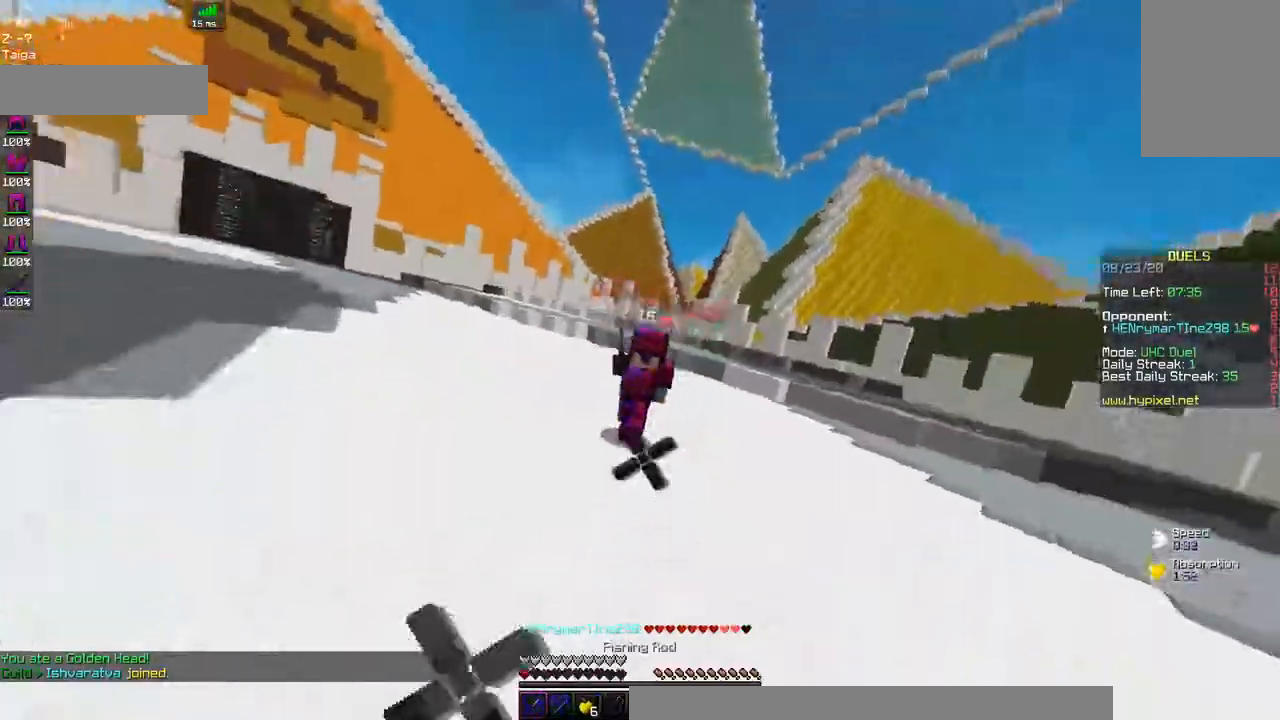
{"keys": ["a", "w"], "mouse": [], "events": [[184, "mouse_right", "up"]]}
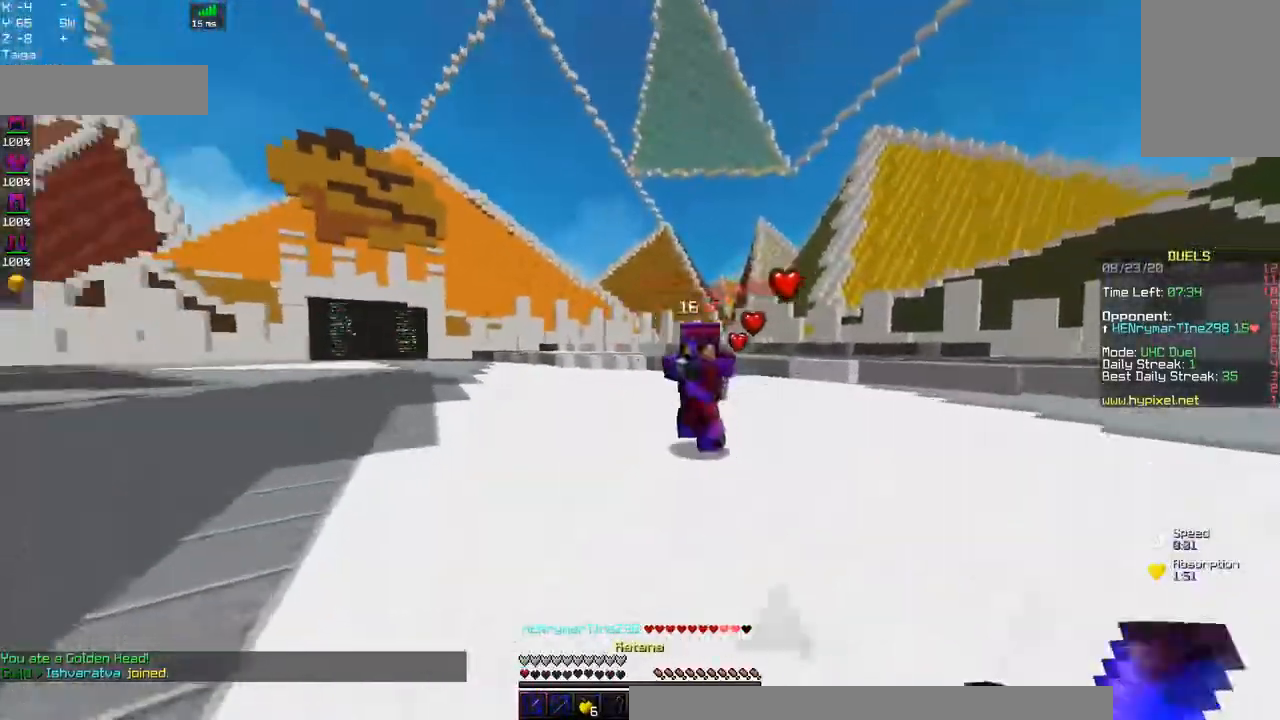
{"keys": ["a", "w"], "mouse": ["left"], "events": [[67, "mouse_right", "down"], [300, "mouse_right", "up"], [334, "mouse_left", "down"]]}
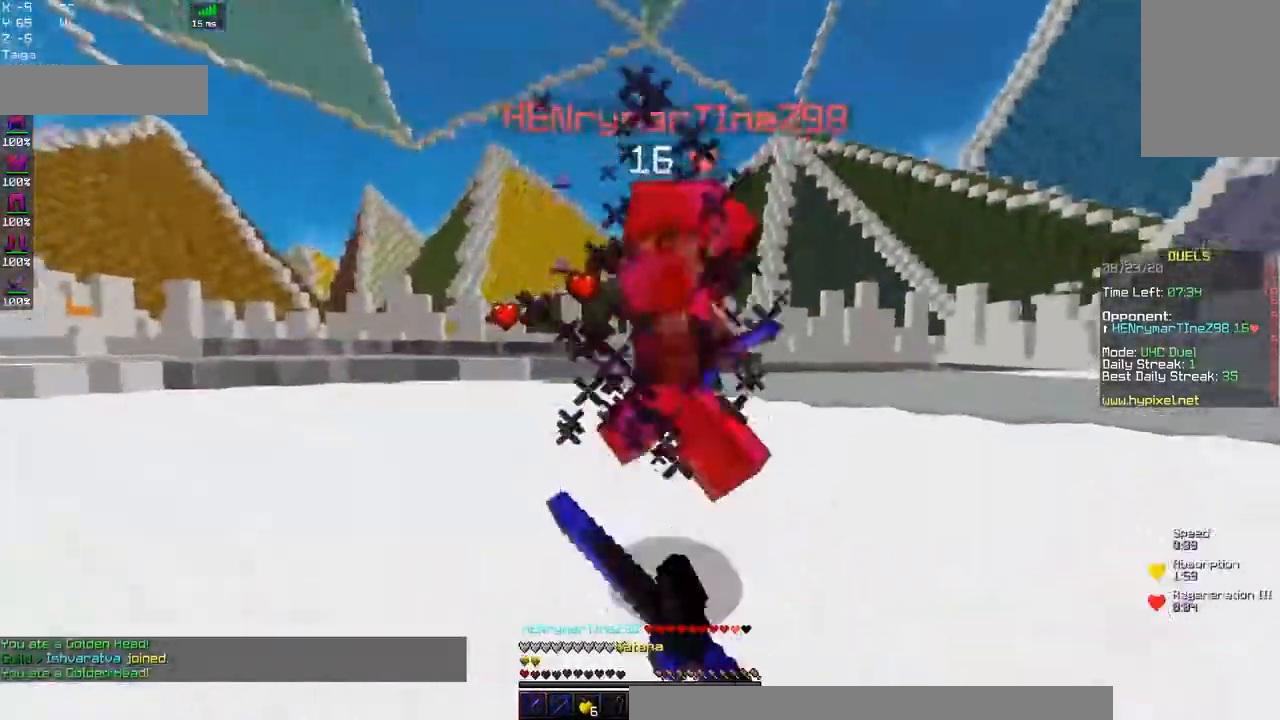
{"keys": ["a", "w"], "mouse": ["left"], "events": [[217, "mouse_right", "down"], [300, "mouse_right", "up"]]}
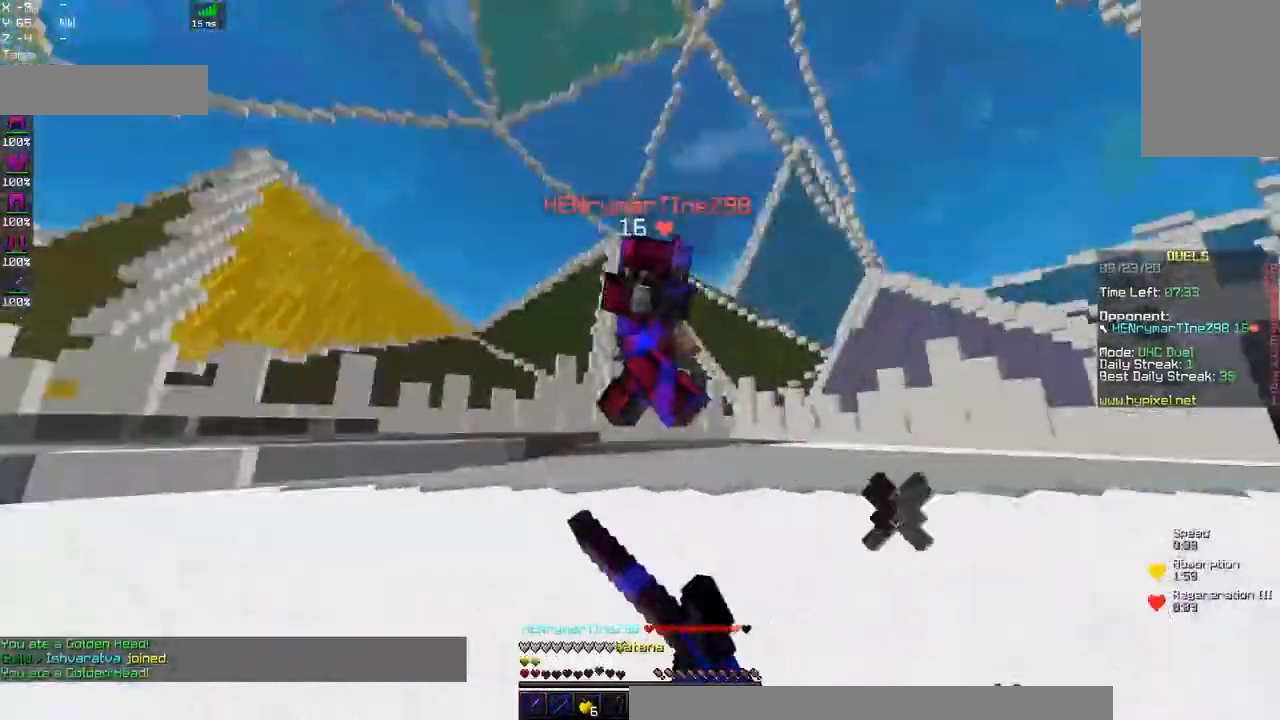
{"keys": ["d", "w"], "mouse": ["left"], "events": [[400, "a", "up"], [434, "d", "down"]]}
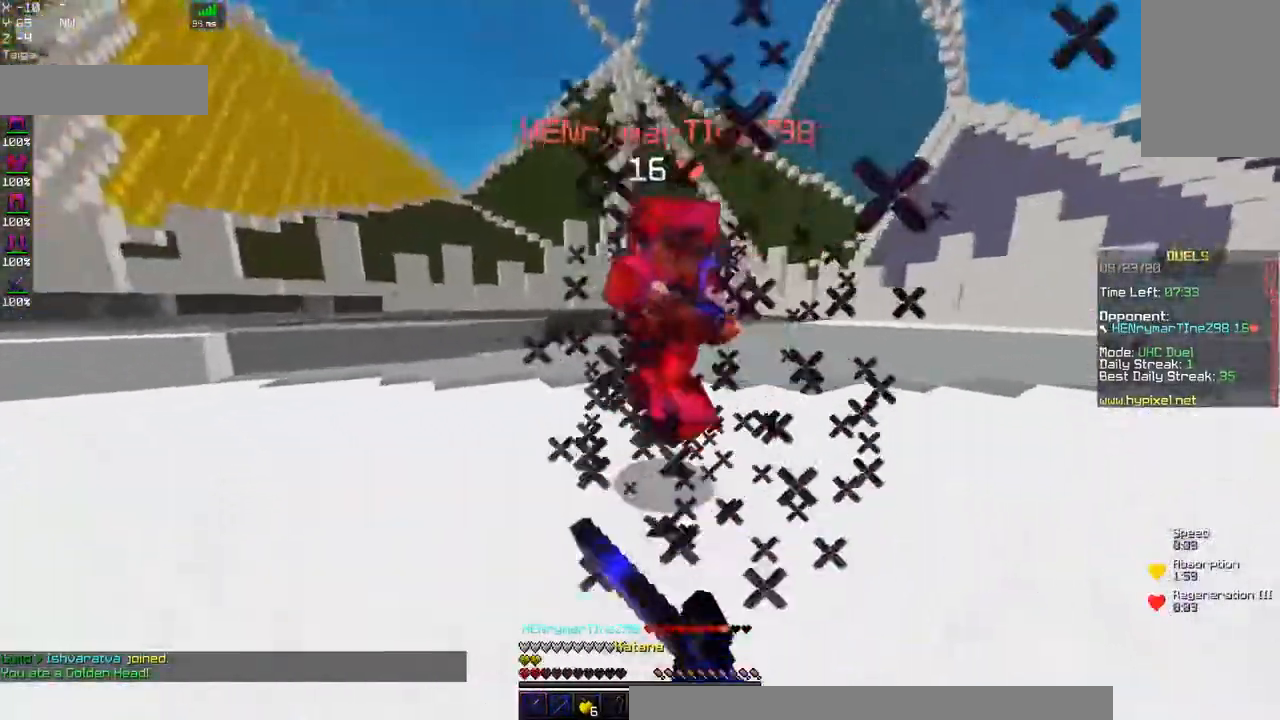
{"keys": ["d", "w"], "mouse": ["left"], "events": []}
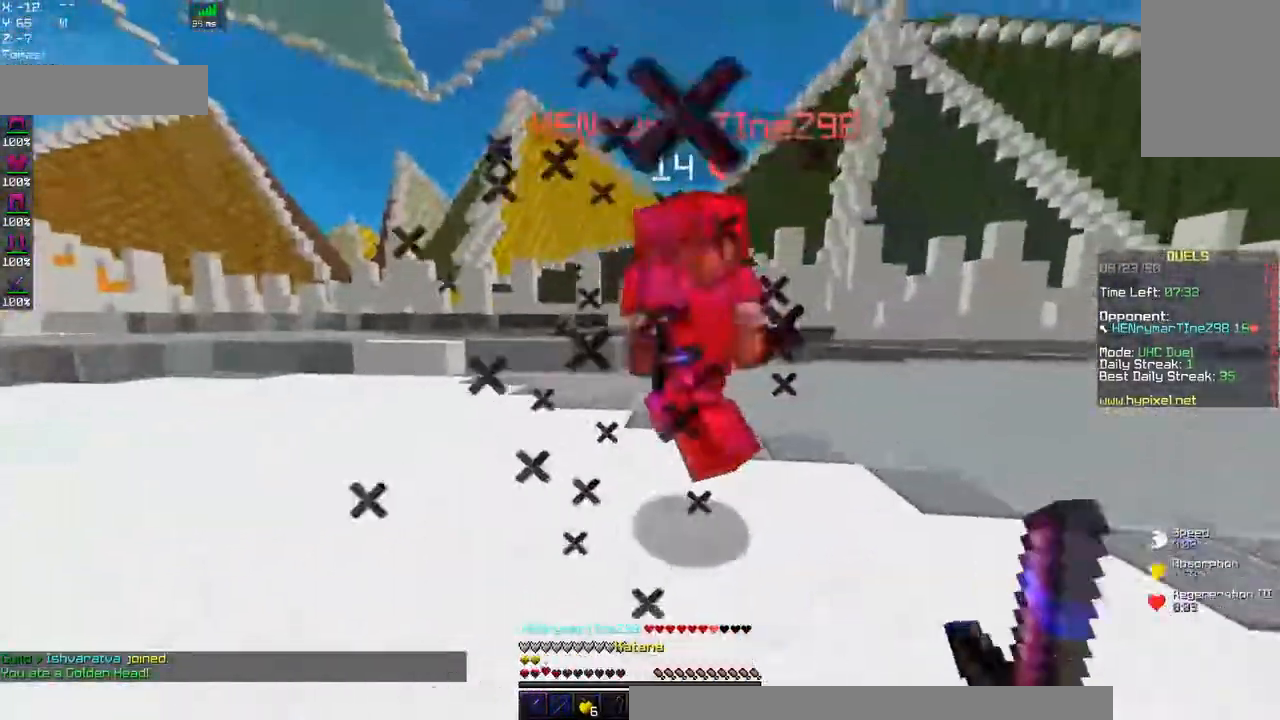
{"keys": ["d", "w"], "mouse": ["left"], "events": []}
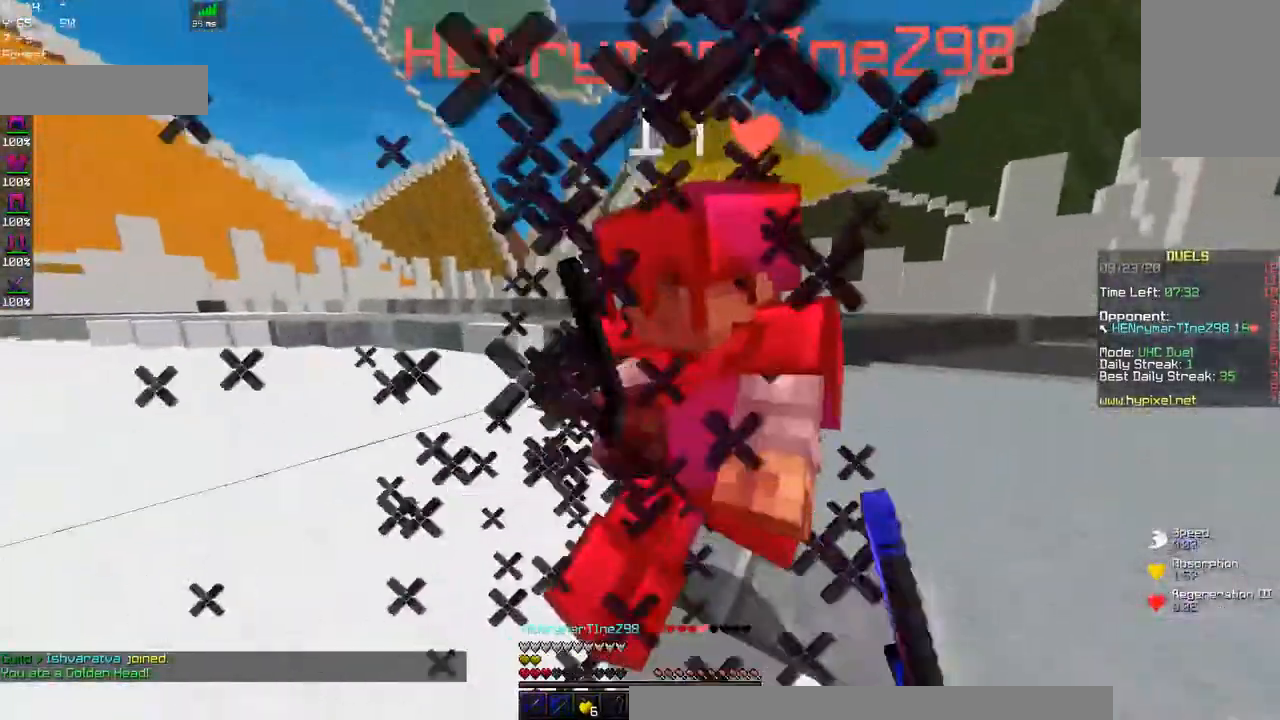
{"keys": ["d"], "mouse": ["left"], "events": [[167, "w", "up"]]}
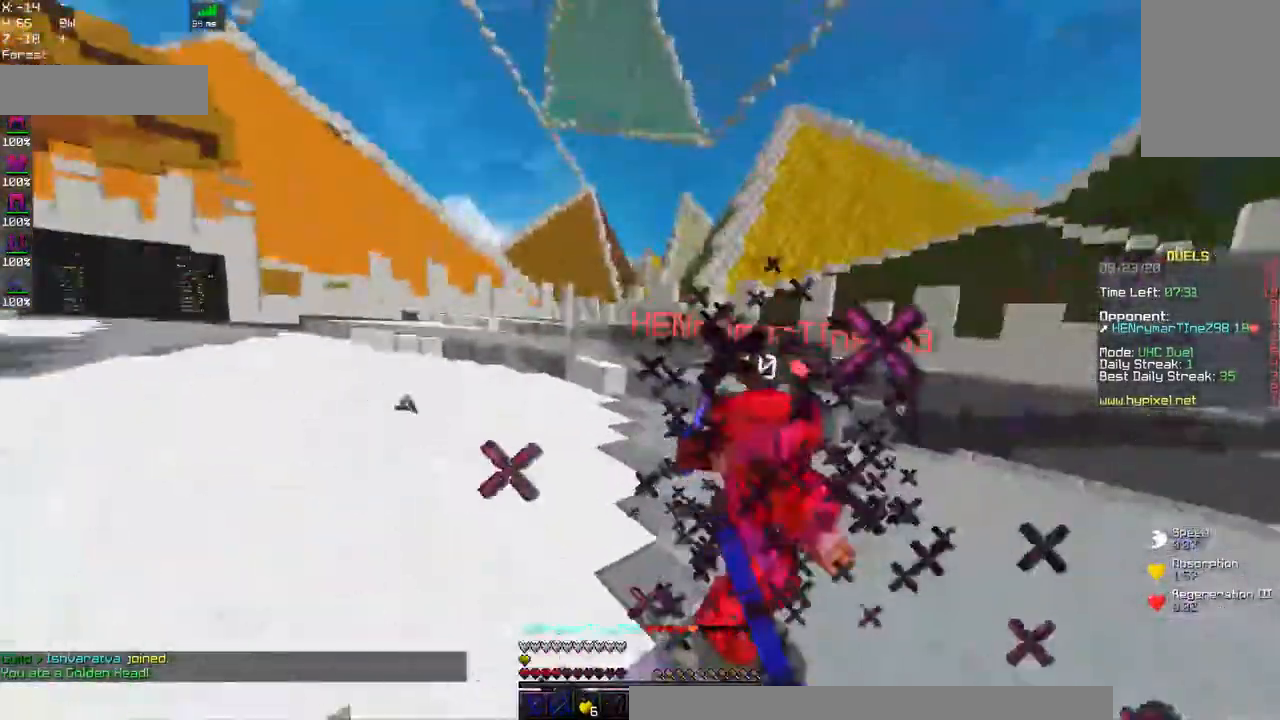
{"keys": ["a", "w"], "mouse": ["left", "right"], "events": [[67, "w", "down"], [217, "d", "up"], [317, "a", "down"], [317, "mouse_left", "up"], [334, "mouse_right", "down"], [467, "mouse_left", "down"]]}
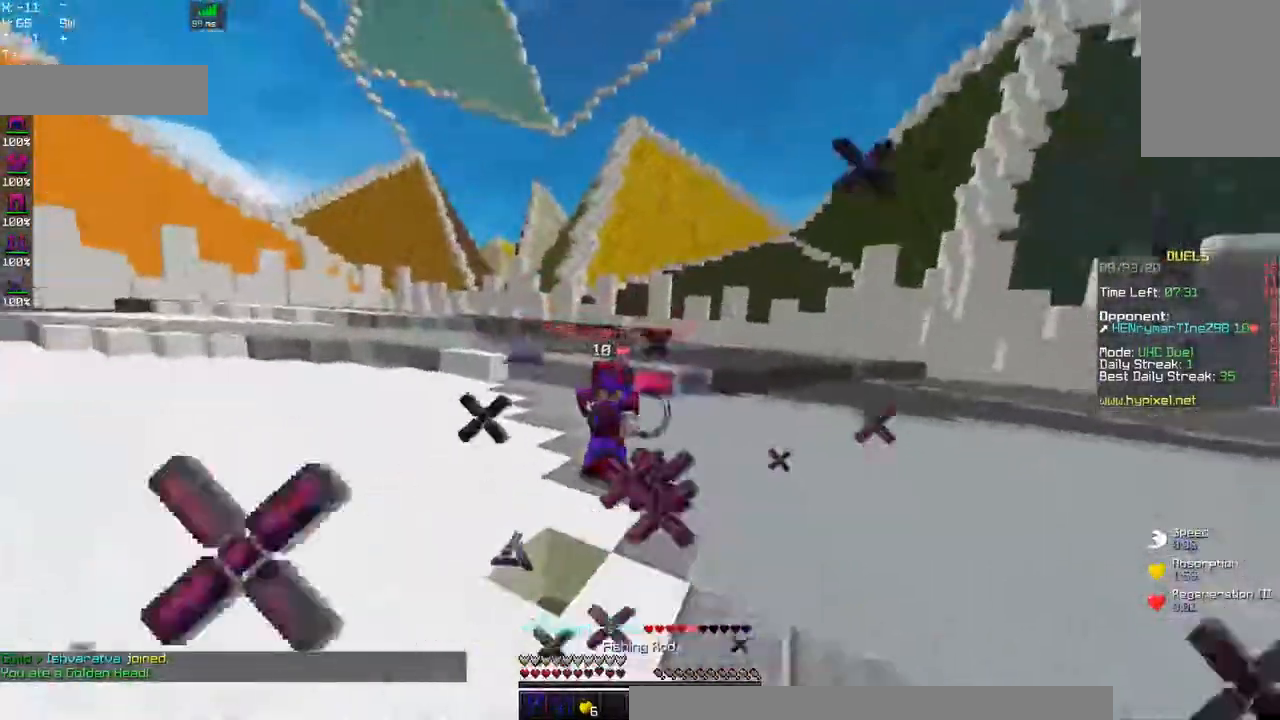
{"keys": ["a", "w"], "mouse": ["right"], "events": [[50, "mouse_right", "up"], [117, "mouse_left", "up"], [350, "mouse_right", "down"]]}
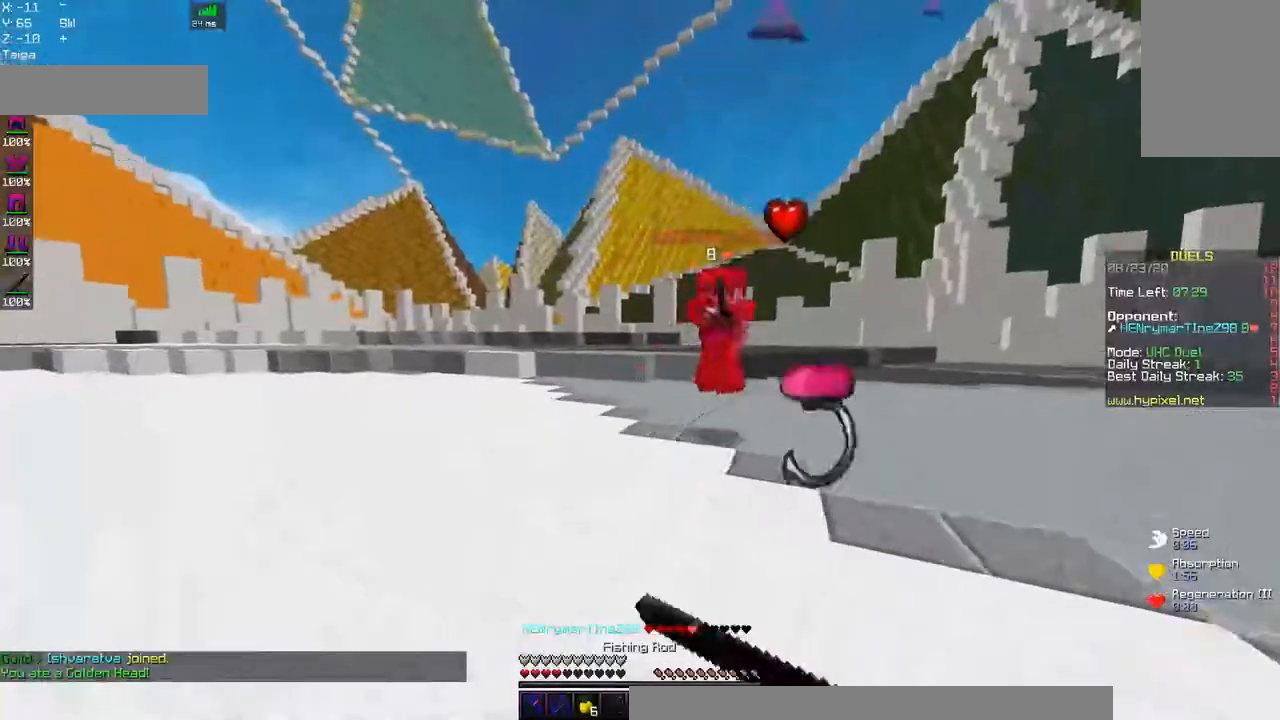
{"keys": ["a", "space", "w"], "mouse": ["left"], "events": [[67, "mouse_right", "up"], [217, "space", "down"], [350, "mouse_left", "down"]]}
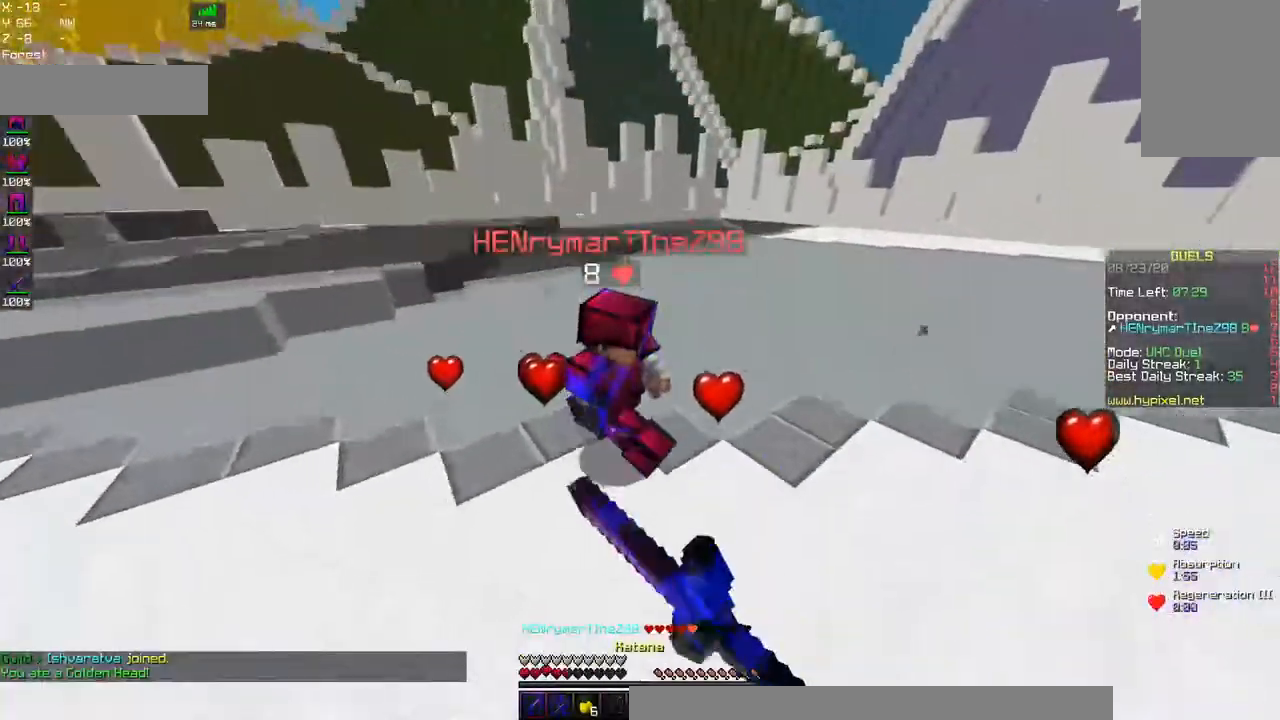
{"keys": ["a", "w"], "mouse": ["left"], "events": [[67, "space", "up"], [217, "mouse_right", "down"], [484, "mouse_right", "up"]]}
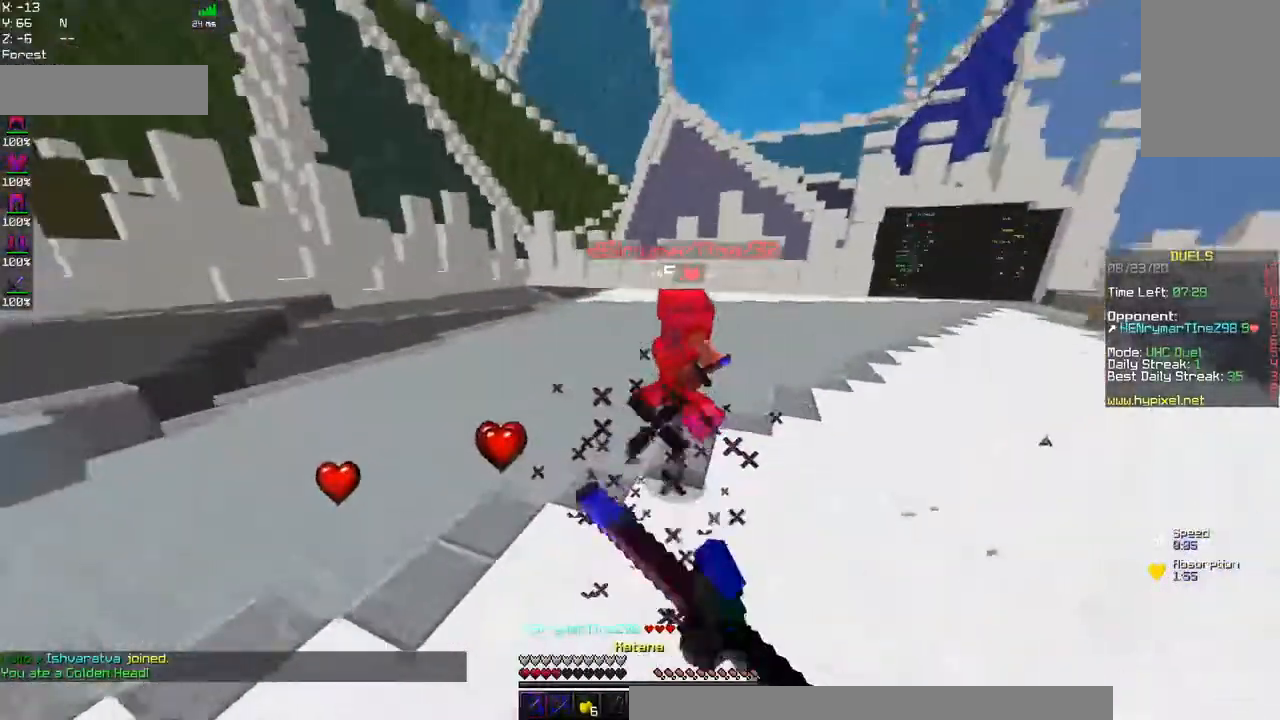
{"keys": ["d", "w"], "mouse": ["left"], "events": [[167, "a", "up"], [300, "d", "down"]]}
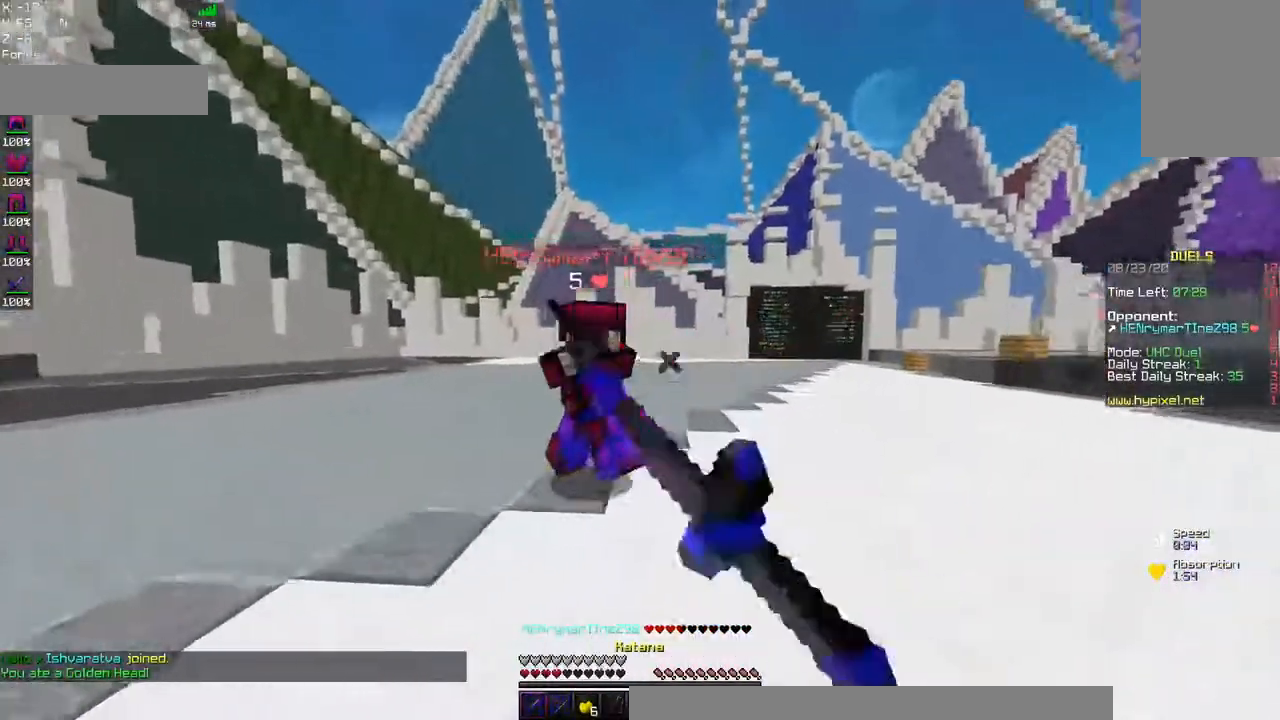
{"keys": ["d", "w"], "mouse": ["left"], "events": [[150, "mouse_right", "down"], [384, "mouse_right", "up"]]}
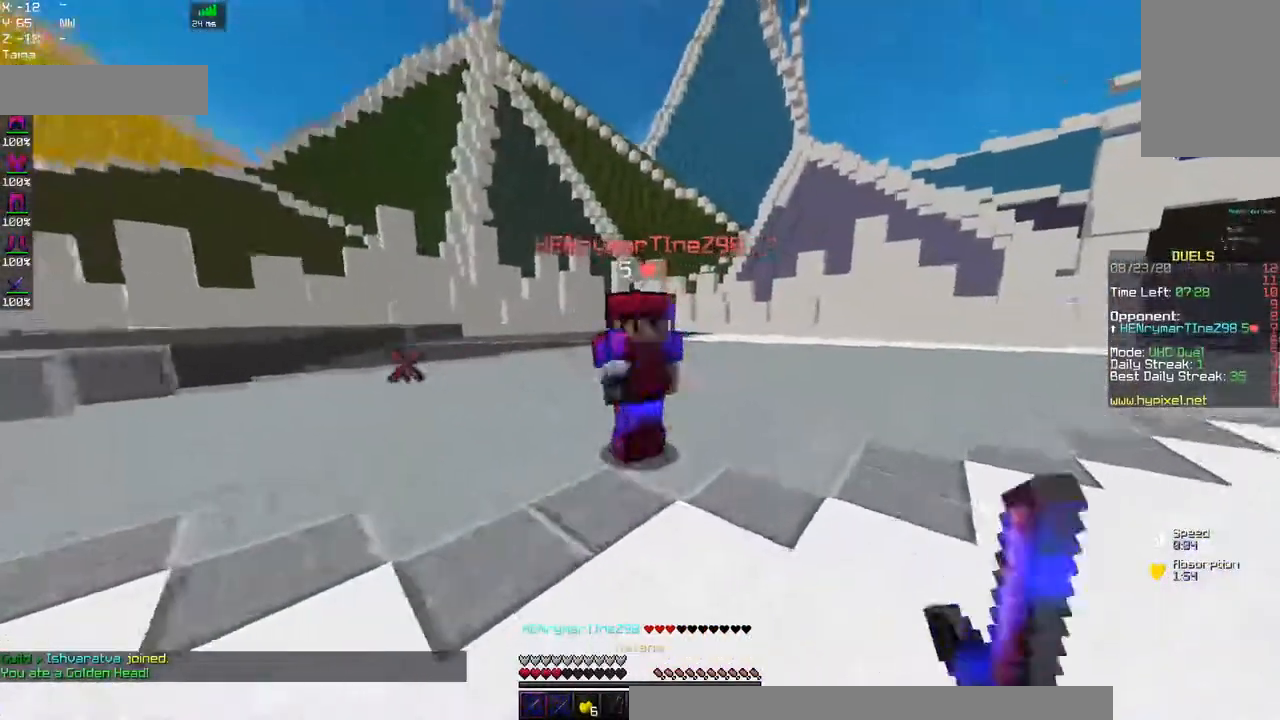
{"keys": ["space", "w"], "mouse": ["left"], "events": [[84, "d", "up"], [117, "space", "down"]]}
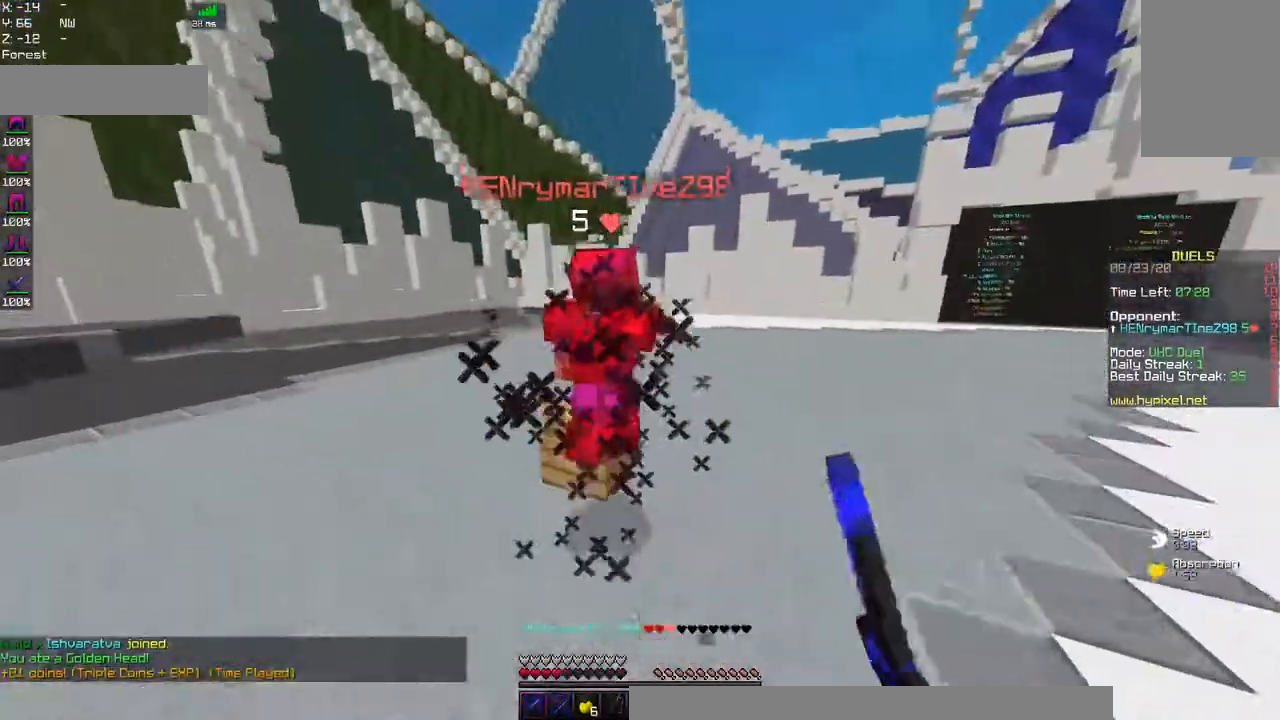
{"keys": ["space", "w"], "mouse": ["left"], "events": [[34, "space", "up"], [167, "space", "down"]]}
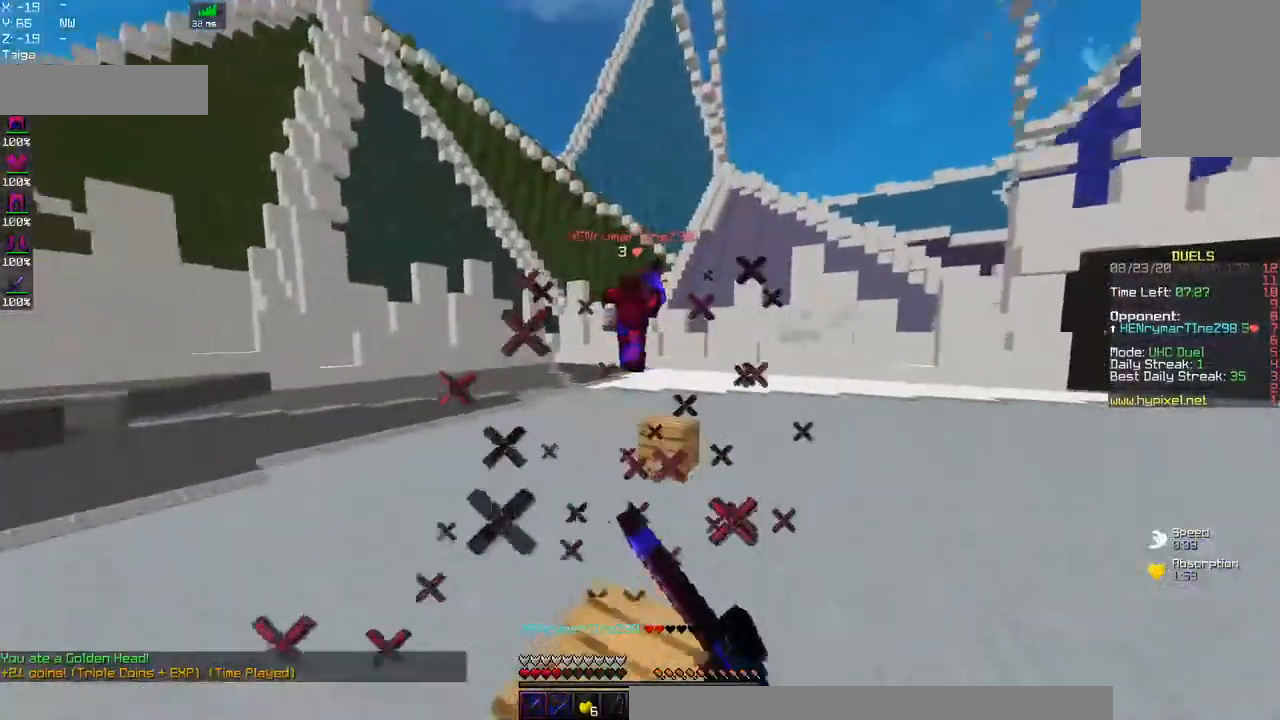
{"keys": ["space", "w"], "mouse": ["right"], "events": [[184, "mouse_right", "down"], [500, "mouse_left", "up"]]}
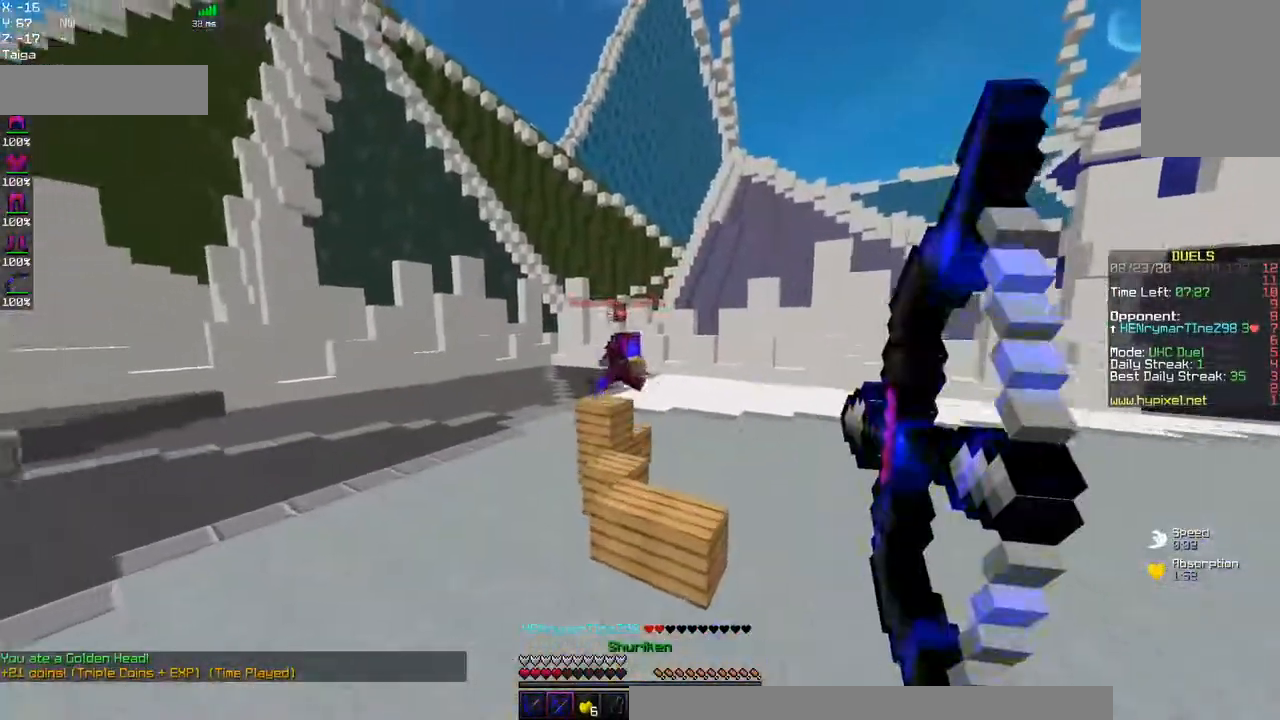
{"keys": ["w"], "mouse": ["right"], "events": [[67, "space", "up"], [100, "d", "down"], [500, "d", "up"]]}
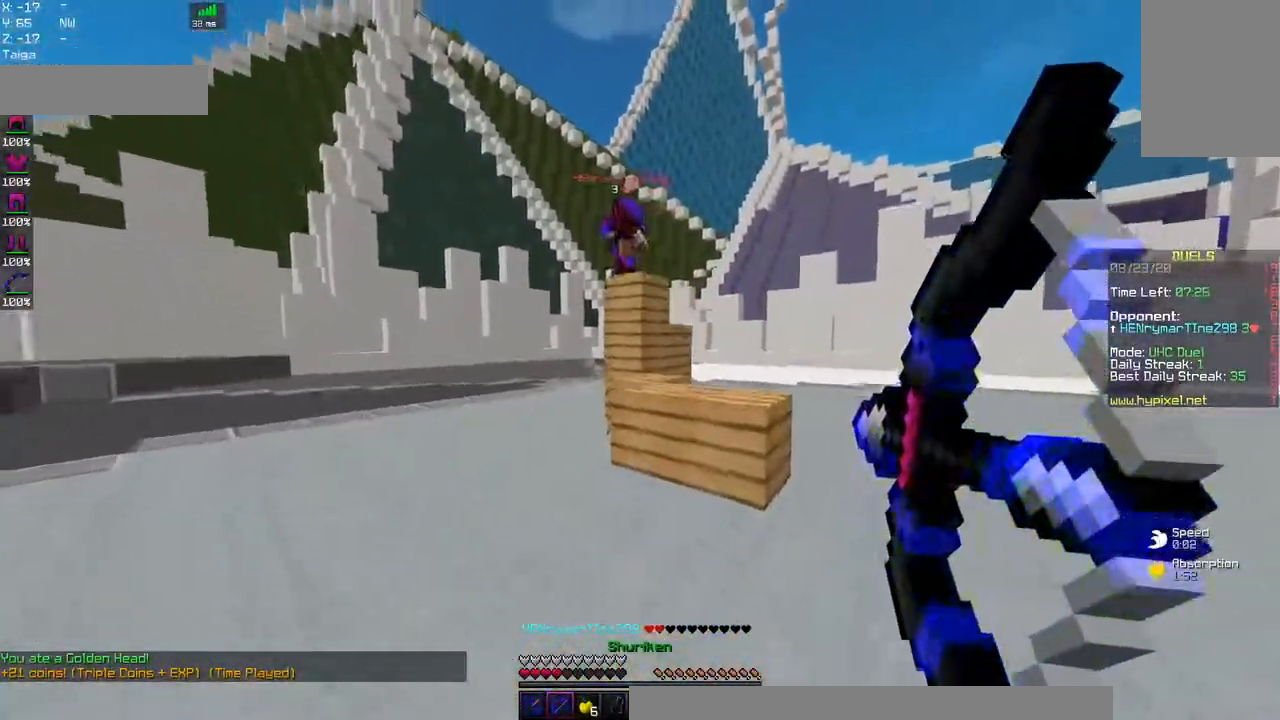
{"keys": ["a", "space", "w"], "mouse": ["right"], "events": [[17, "space", "down"], [150, "a", "down"]]}
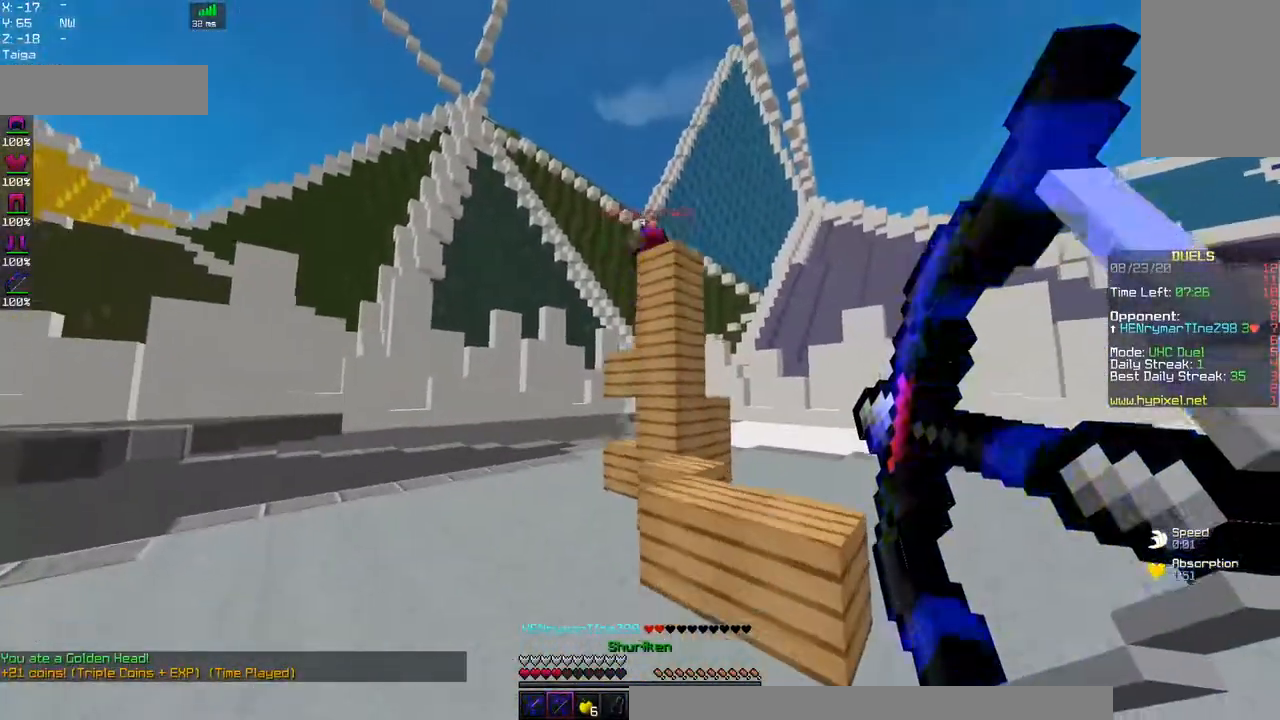
{"keys": ["a", "w"], "mouse": ["left", "right"], "events": [[17, "space", "up"], [50, "mouse_right", "up"], [300, "mouse_left", "down"], [300, "mouse_right", "down"]]}
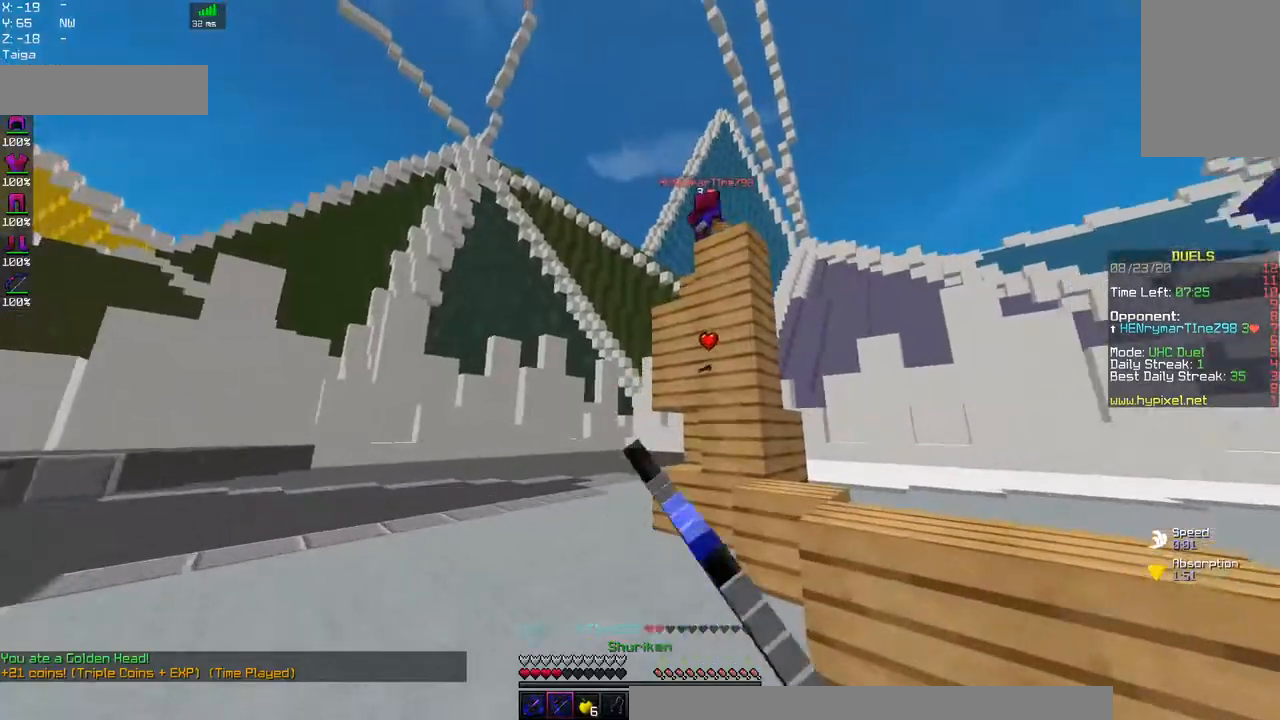
{"keys": ["a", "space"], "mouse": ["right"], "events": [[134, "mouse_left", "up"], [167, "w", "up"], [384, "space", "down"]]}
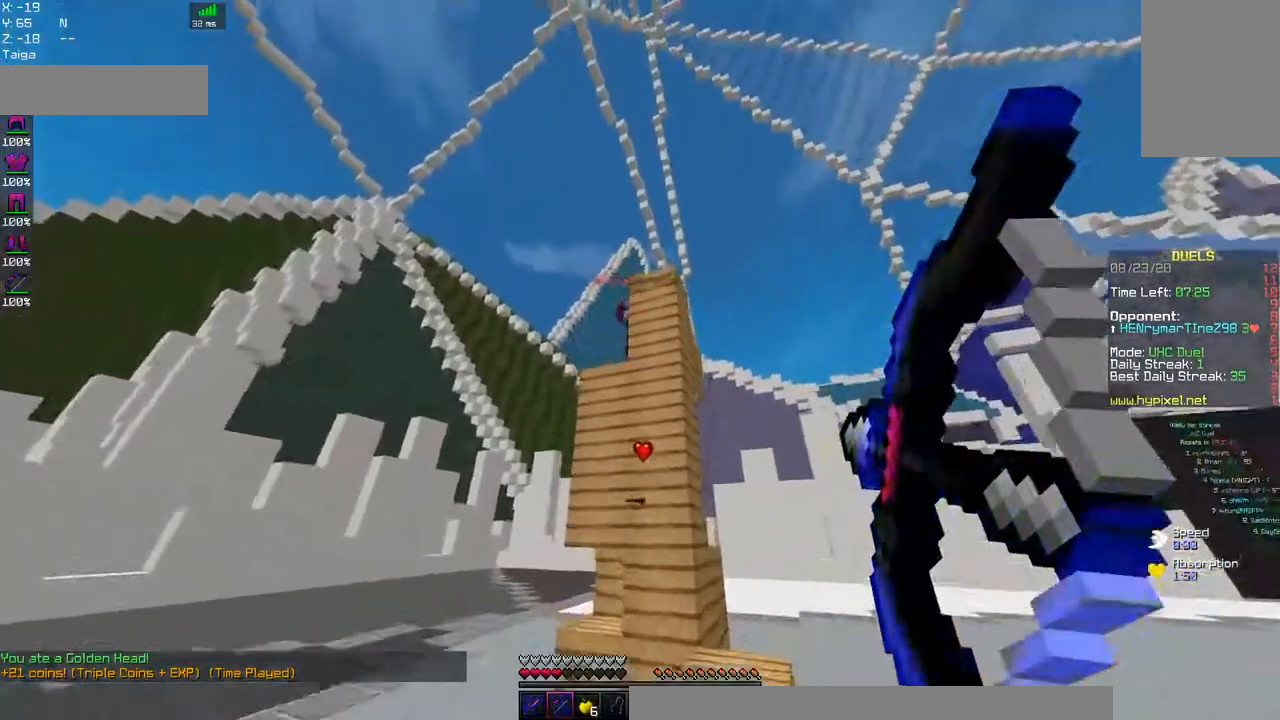
{"keys": ["a"], "mouse": ["left", "right"], "events": [[284, "mouse_right", "up"], [300, "space", "up"], [434, "mouse_left", "down"], [450, "mouse_right", "down"]]}
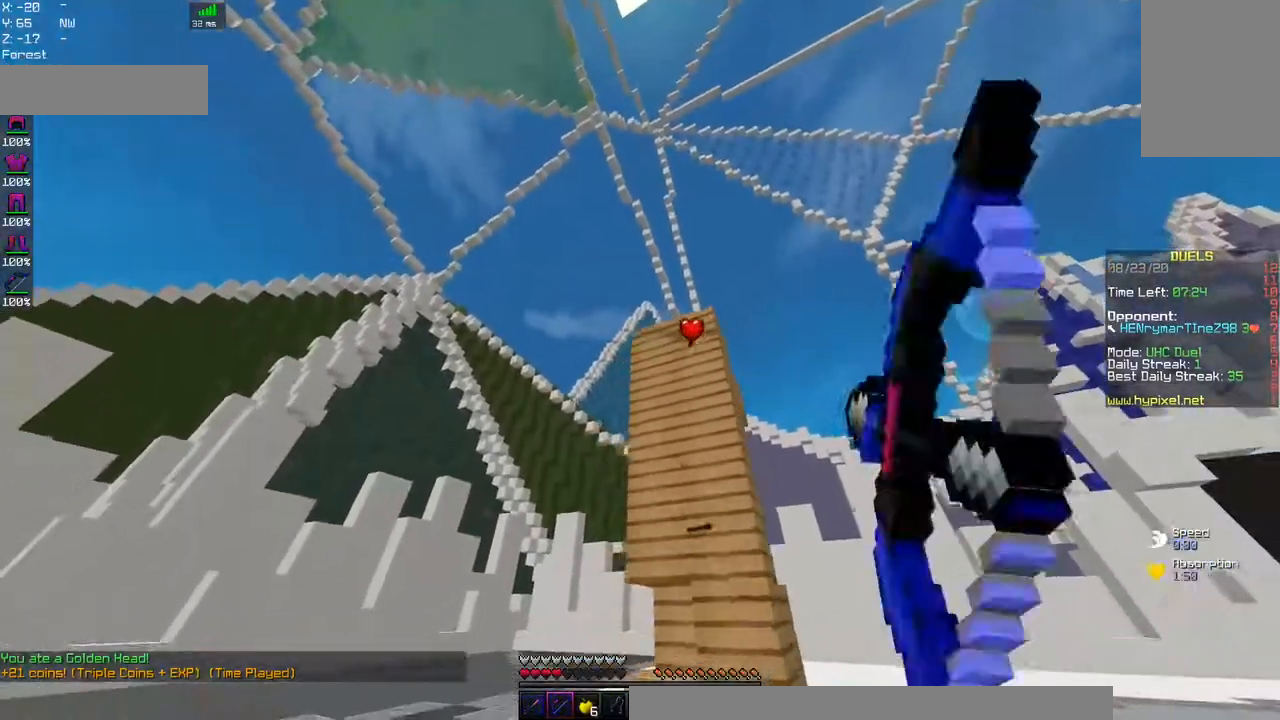
{"keys": ["a", "w"], "mouse": ["right"], "events": [[267, "mouse_left", "up"], [467, "w", "down"]]}
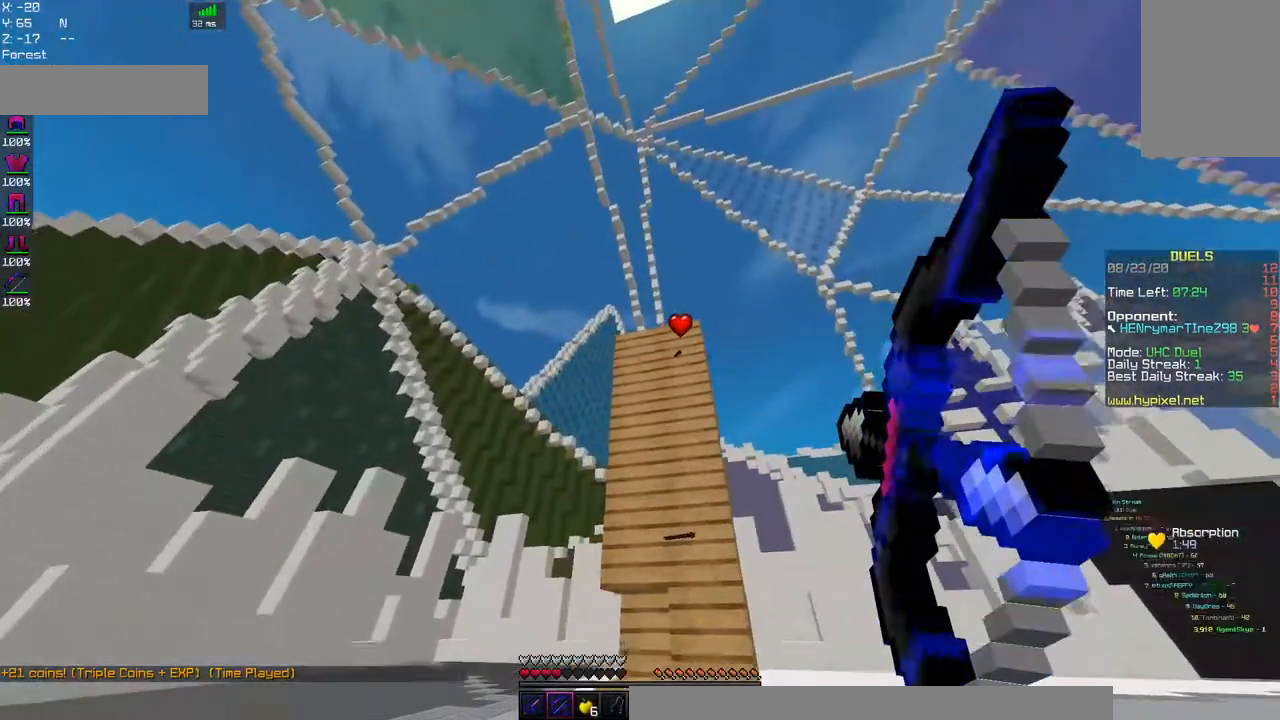
{"keys": ["d", "space"], "mouse": [], "events": [[117, "space", "down"], [134, "a", "up"], [184, "w", "up"], [367, "d", "down"], [467, "mouse_right", "up"]]}
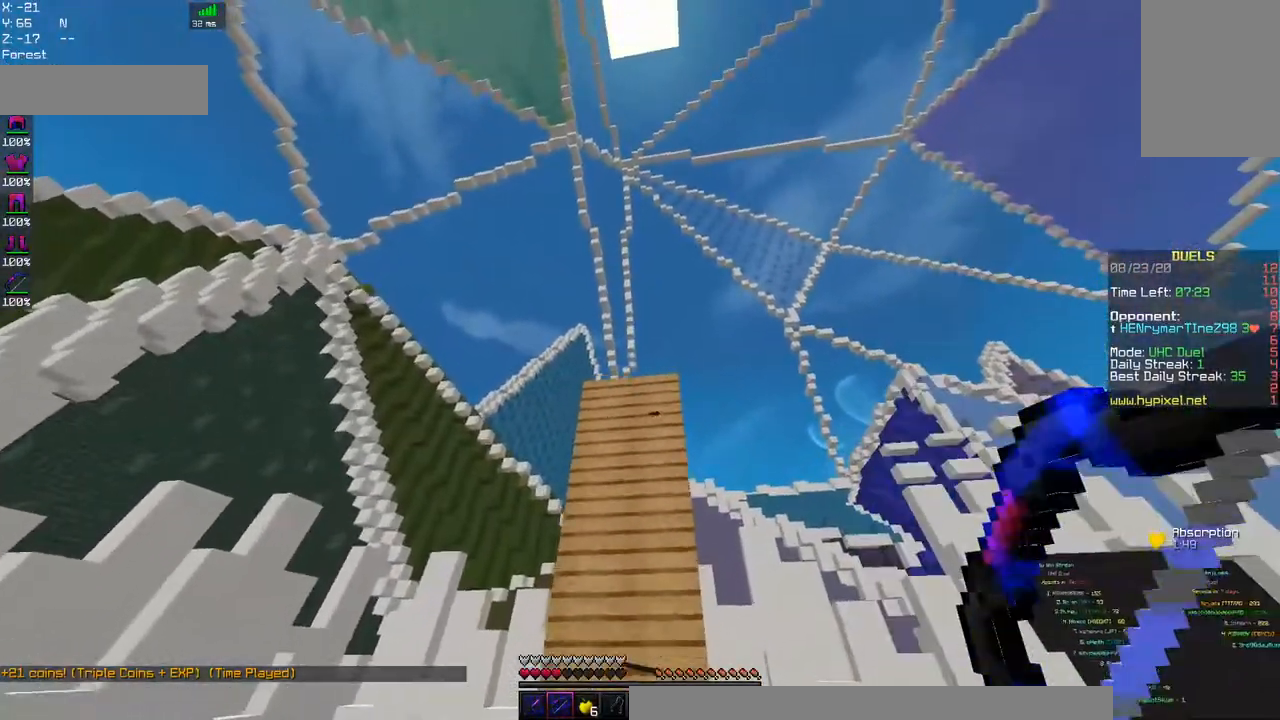
{"keys": ["d"], "mouse": ["left", "right"], "events": [[34, "space", "up"], [167, "mouse_left", "down"], [167, "mouse_right", "down"]]}
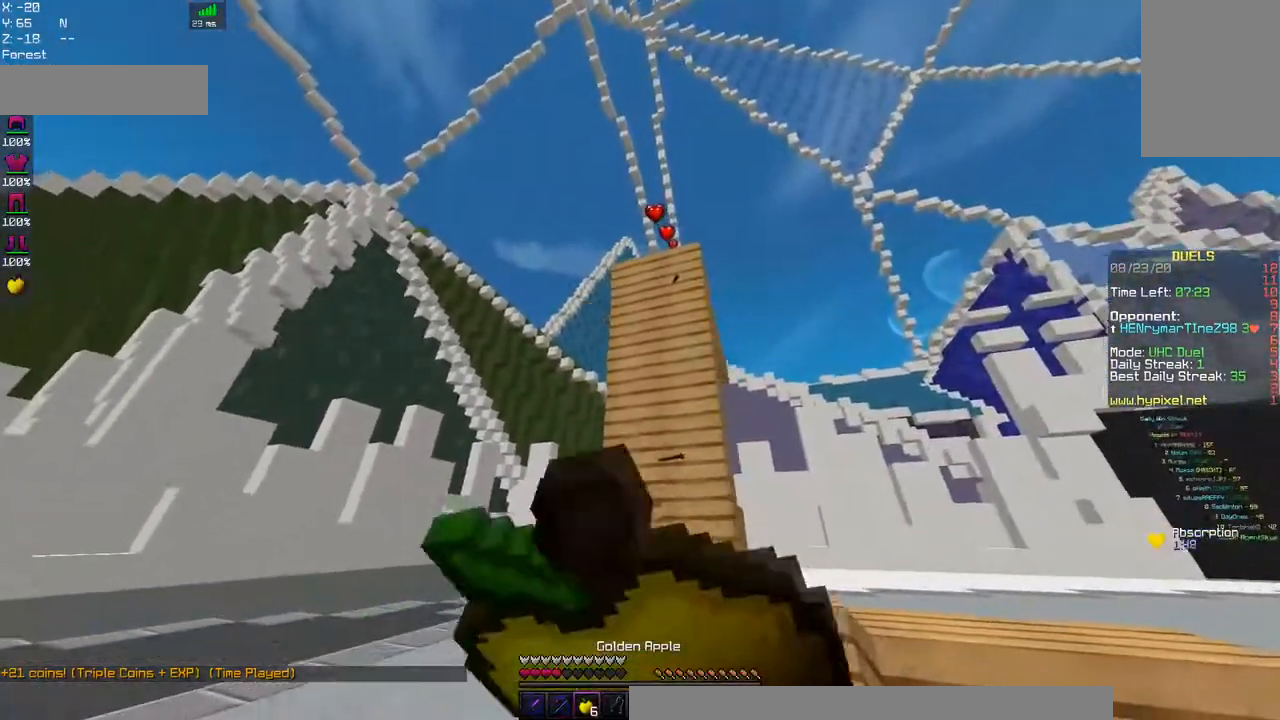
{"keys": ["a", "d"], "mouse": ["right"], "events": [[84, "mouse_left", "up"], [167, "s", "down"], [384, "a", "down"], [500, "s", "up"]]}